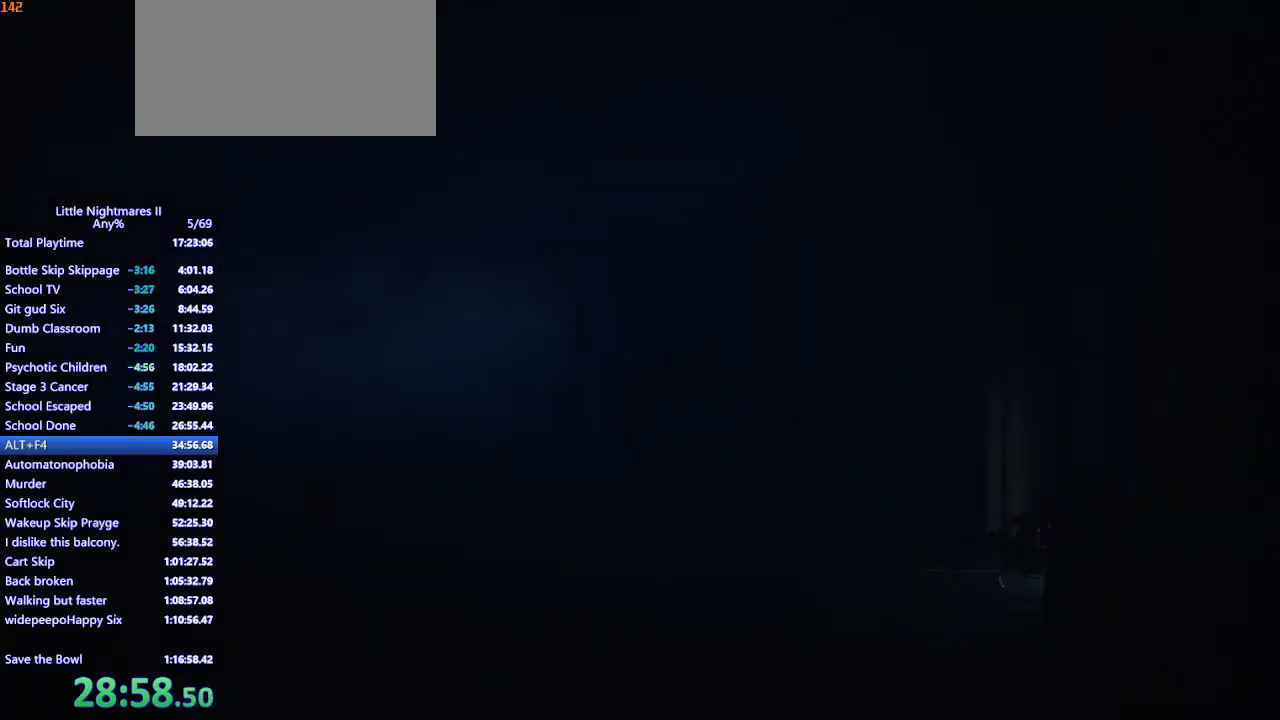
Gameplay with keyboard and mouse; each line is a JSON object with the keys and mouse buttons held at the frame after it. "events" lists presses ("down") and releases ("up") of "a", "ctrl", "d", "e", "q", "s", "shift", "space", "w", "mouse_left", "mouse_wheel", "mouse_right", "mouse_mb4" and "mouse_mb5" between this image and that frame as [ms after this image, input, new state], when the widget could be followed in between. "mouse_left", "mouse_wheel", "mouse_right", "mouse_mb4", "mouse_mb5" = the "left", "wheel", "right", "mb4", "mb5" buttons of the "mouse" list. No other keys are recorded. "wheel" means that the mouse wheel is clicked or scrolled. Mouse movement is not recorded.
{"keys": ["d", "space"], "mouse": ["mb4"], "events": [[200, "space", "down"]]}
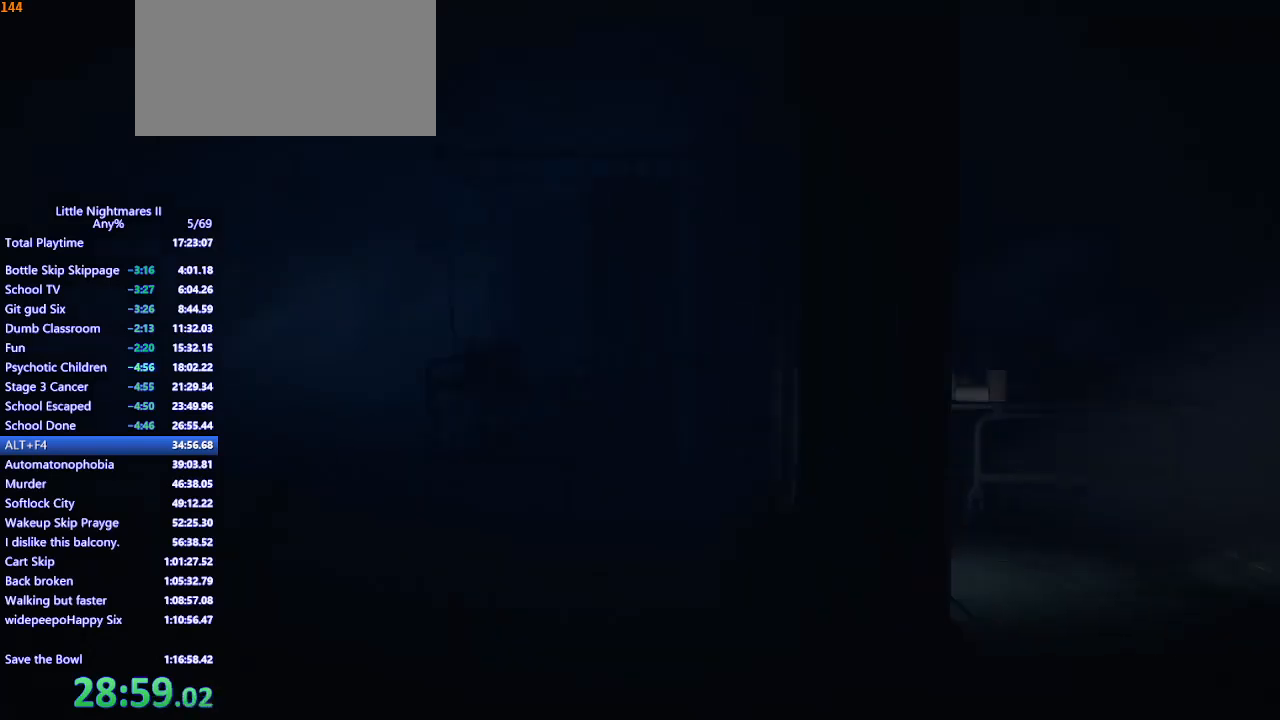
{"keys": ["d"], "mouse": ["mb4"], "events": [[400, "space", "up"]]}
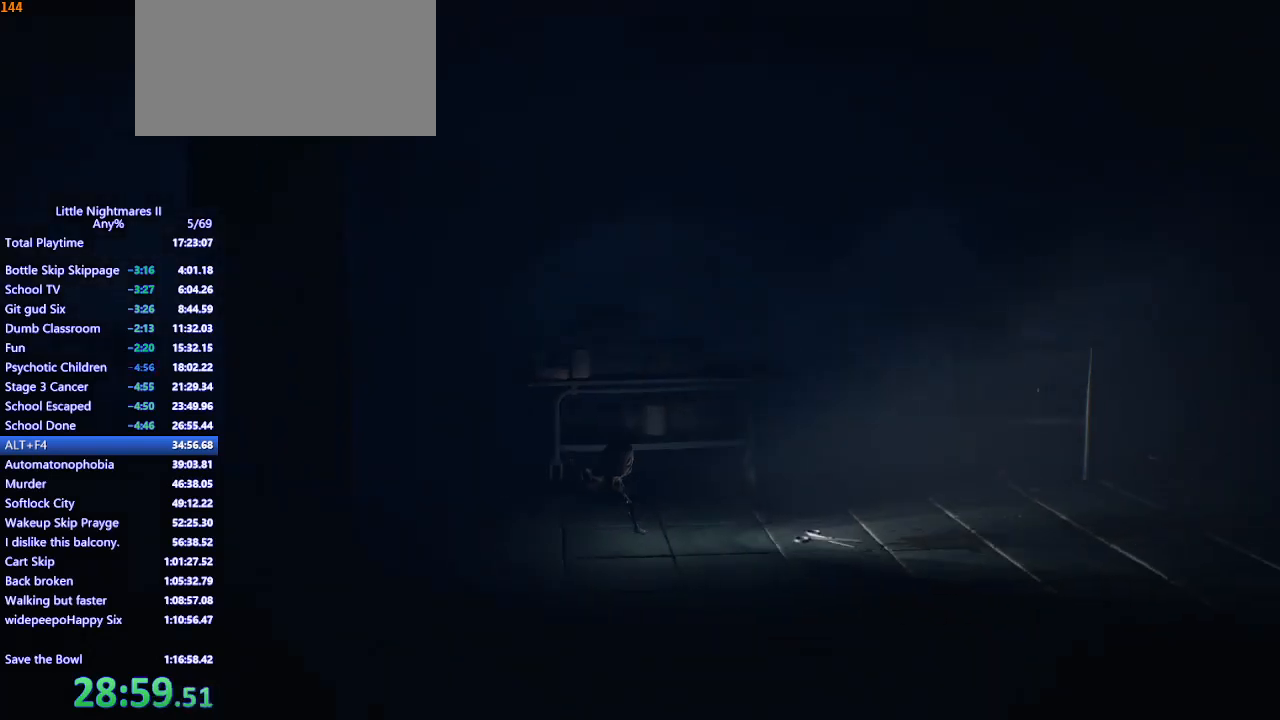
{"keys": ["d", "space"], "mouse": ["mb4"], "events": [[67, "space", "down"]]}
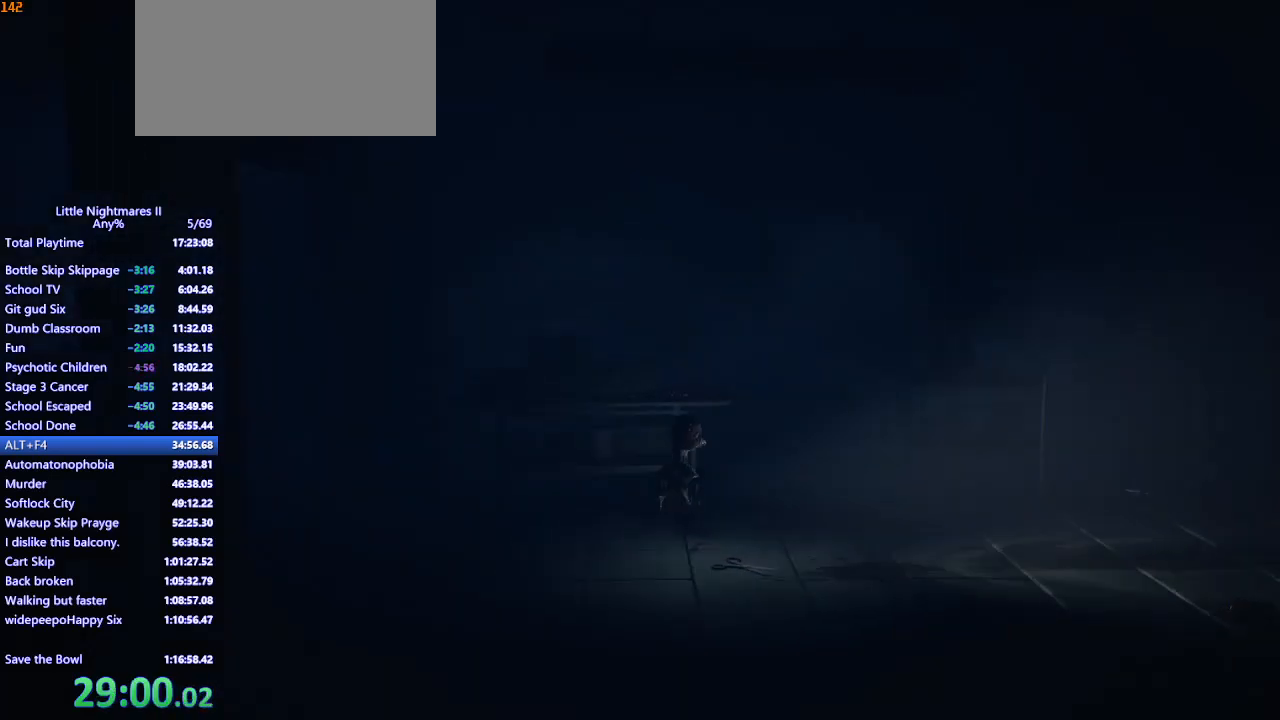
{"keys": ["d", "space"], "mouse": ["mb4"], "events": []}
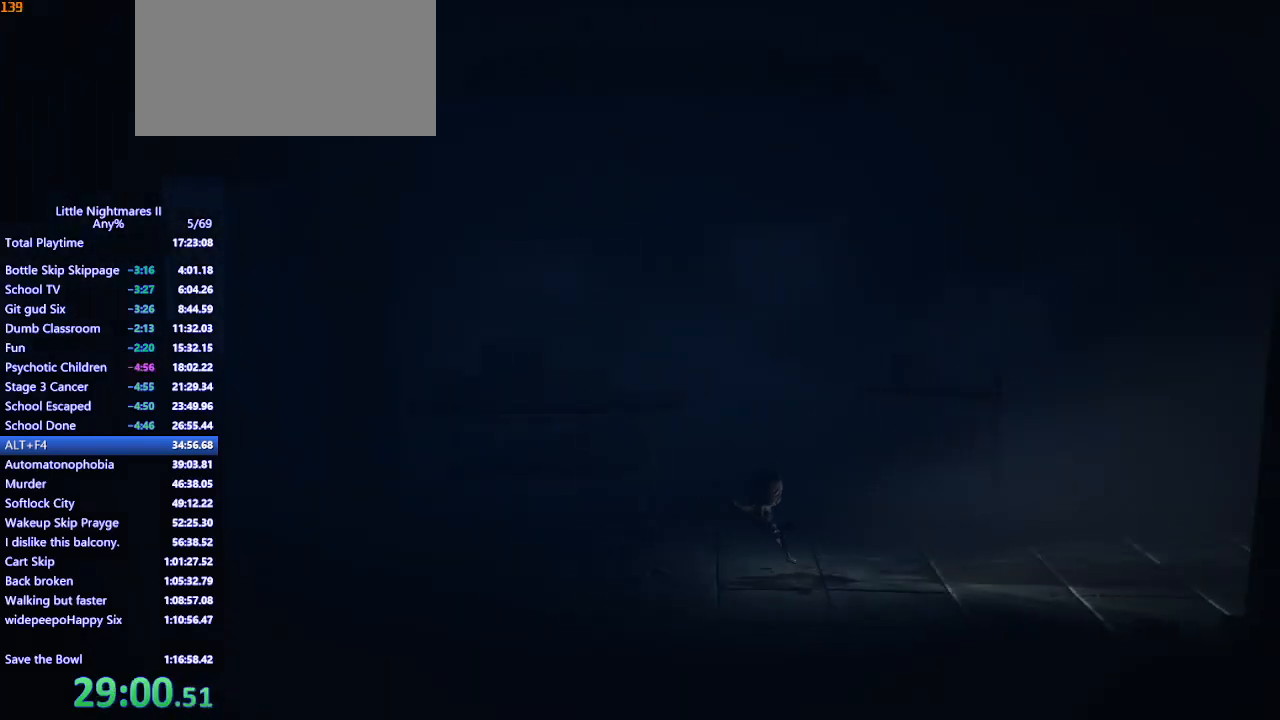
{"keys": ["d"], "mouse": ["mb4"], "events": [[33, "space", "up"]]}
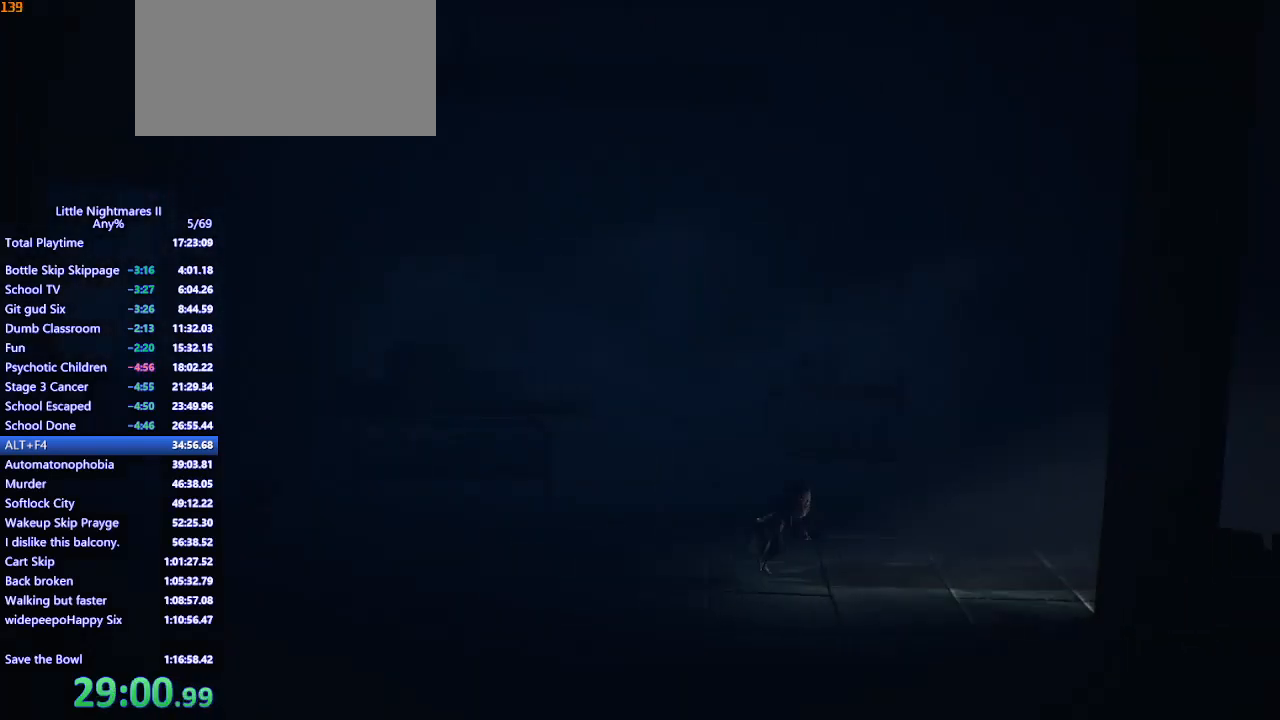
{"keys": ["d", "space"], "mouse": ["mb4"], "events": [[33, "space", "down"]]}
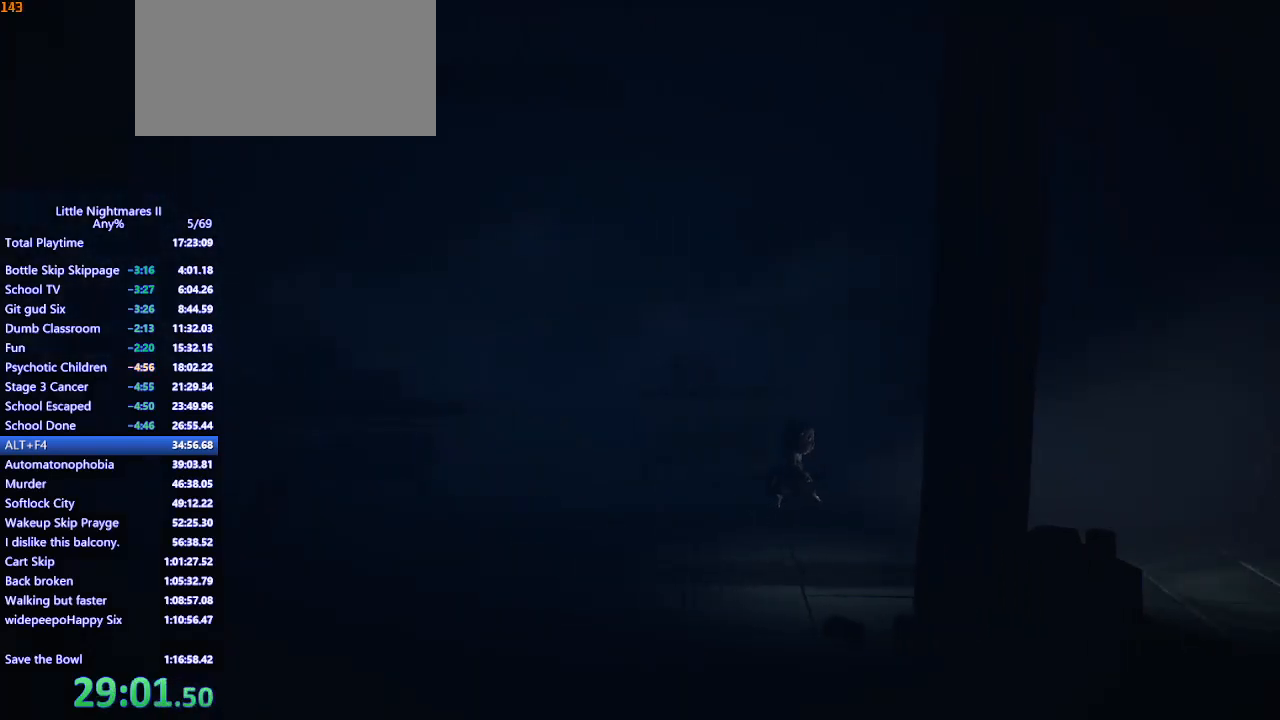
{"keys": ["d", "space"], "mouse": ["mb4"], "events": [[233, "space", "up"], [400, "space", "down"]]}
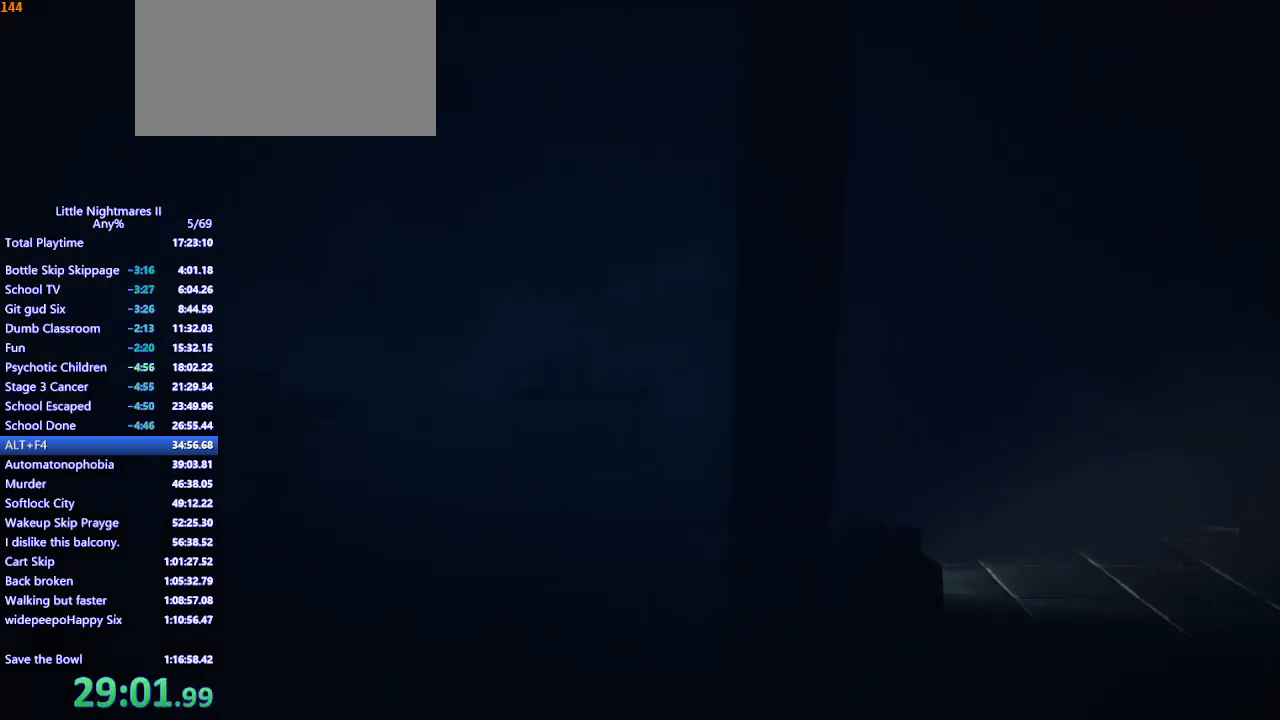
{"keys": ["d", "space"], "mouse": ["mb4"], "events": []}
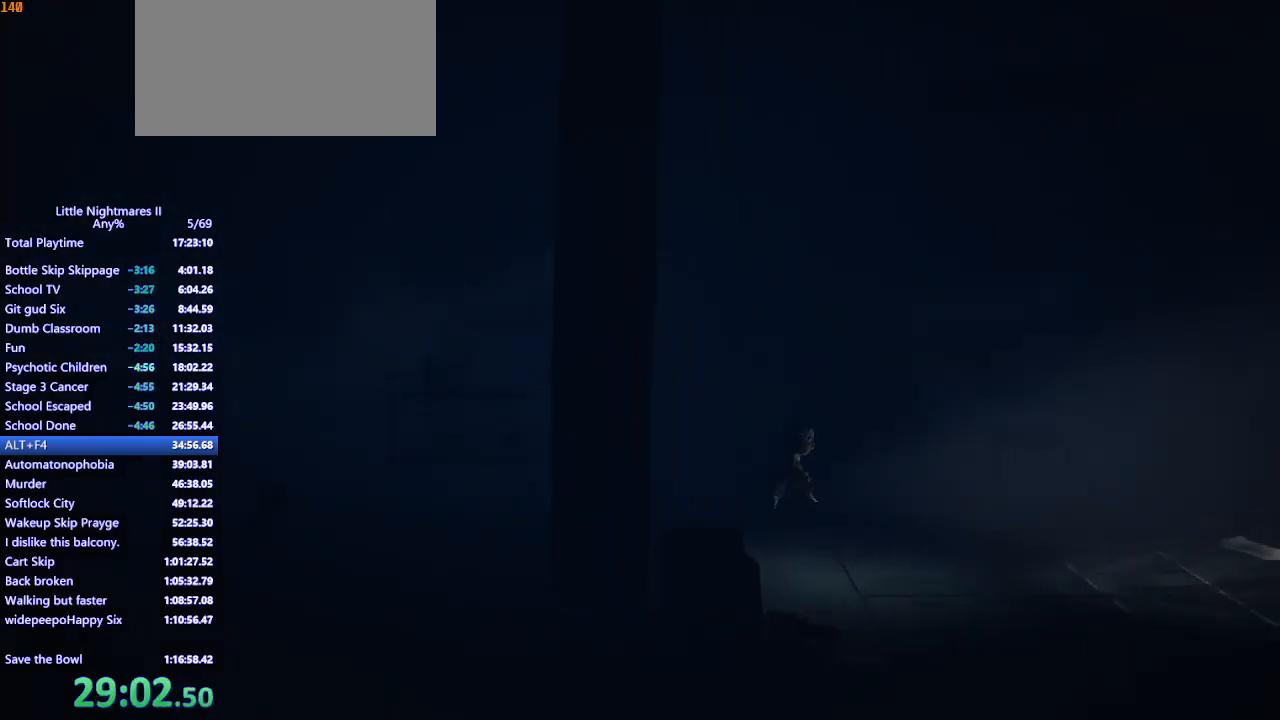
{"keys": ["d"], "mouse": ["mb4"], "events": [[367, "space", "up"]]}
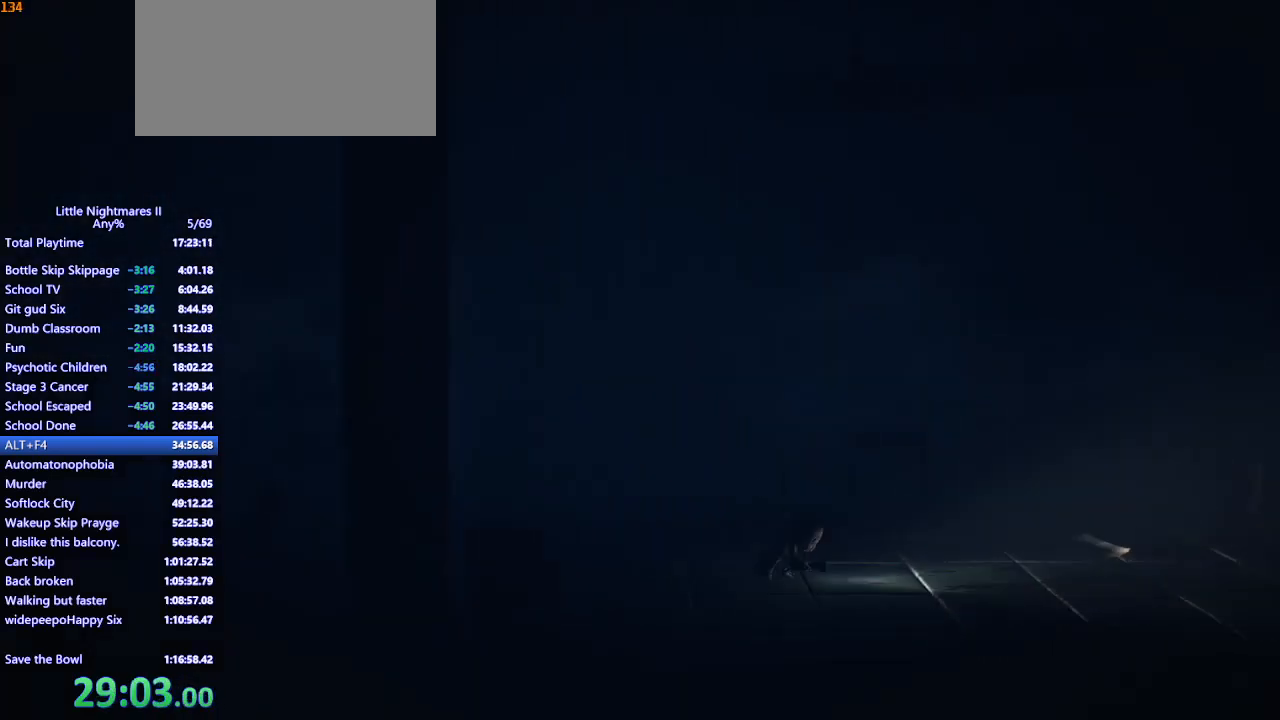
{"keys": ["d", "space"], "mouse": ["mb4"], "events": [[400, "space", "down"]]}
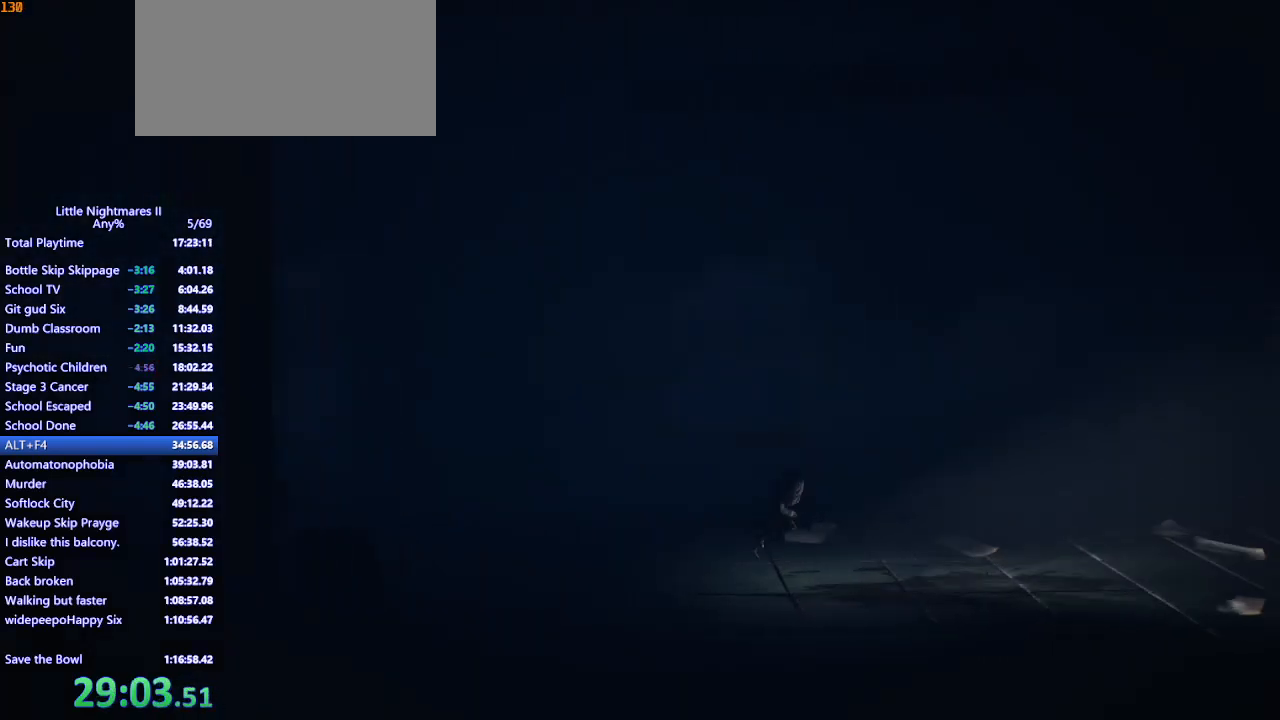
{"keys": ["d", "space"], "mouse": ["mb4"], "events": []}
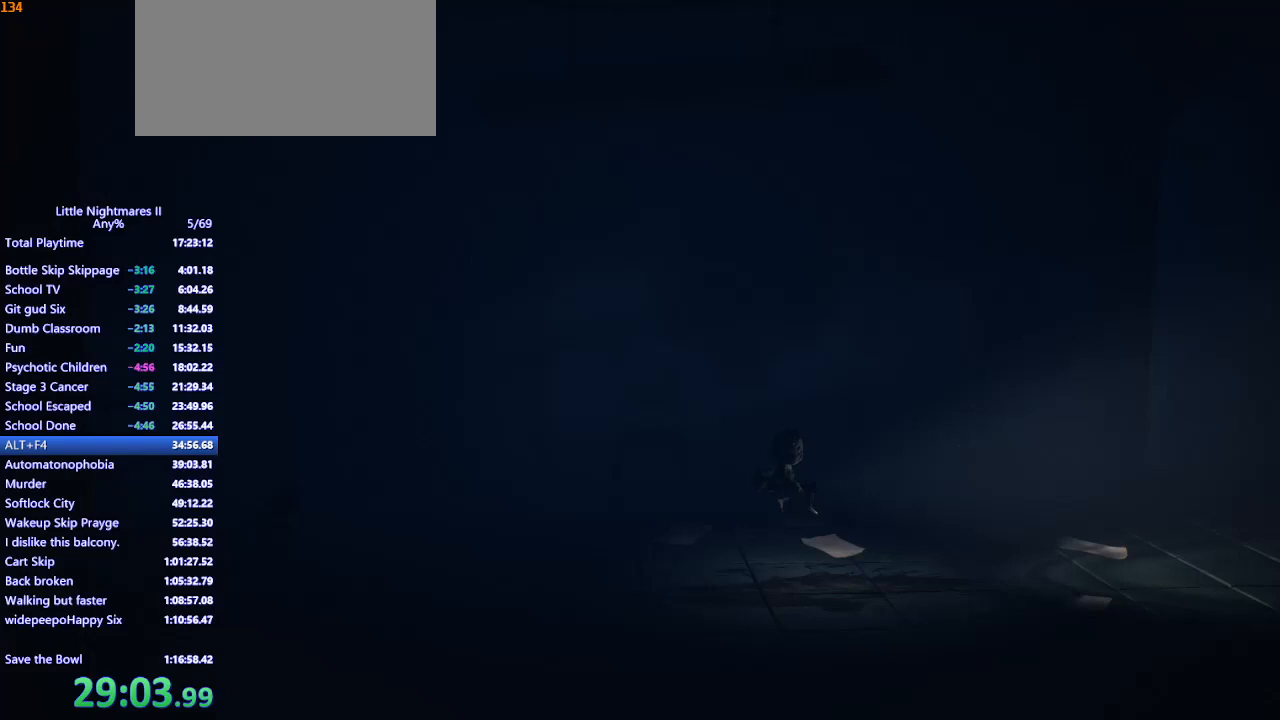
{"keys": ["d", "space"], "mouse": ["mb4"], "events": [[67, "space", "up"], [233, "space", "down"]]}
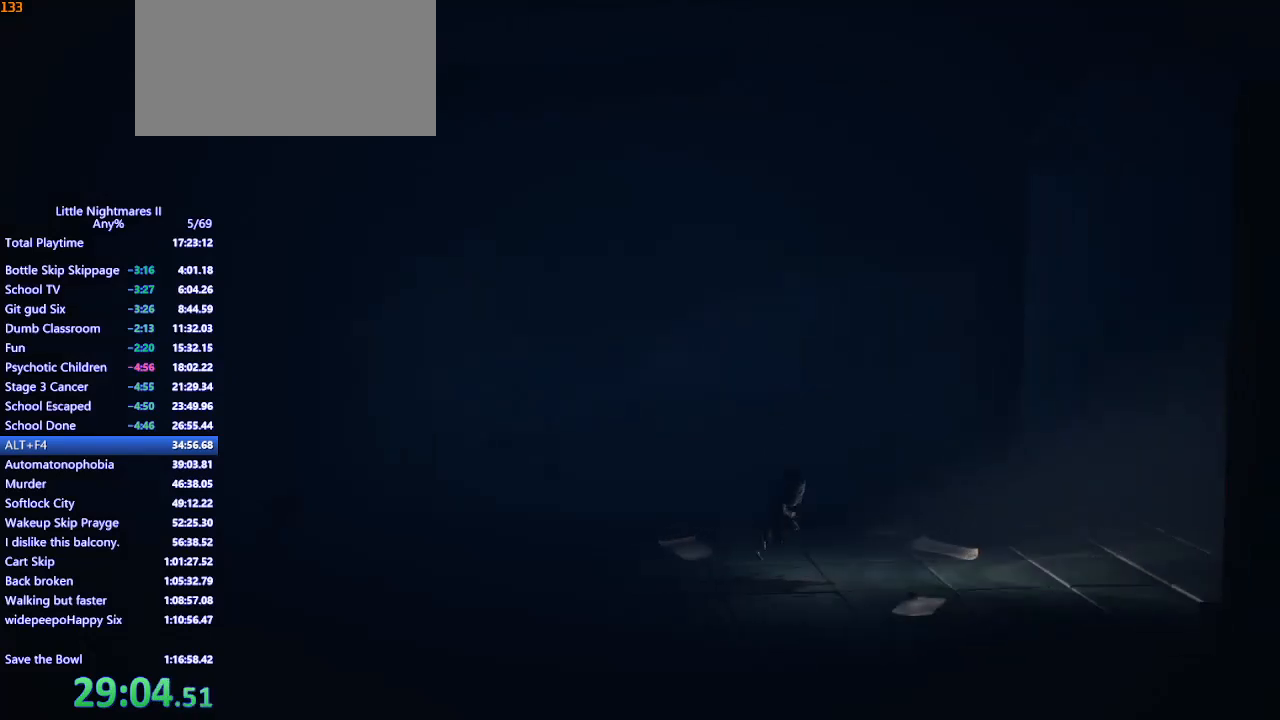
{"keys": ["d", "space"], "mouse": ["mb4"], "events": [[200, "e", "down"], [300, "e", "up"]]}
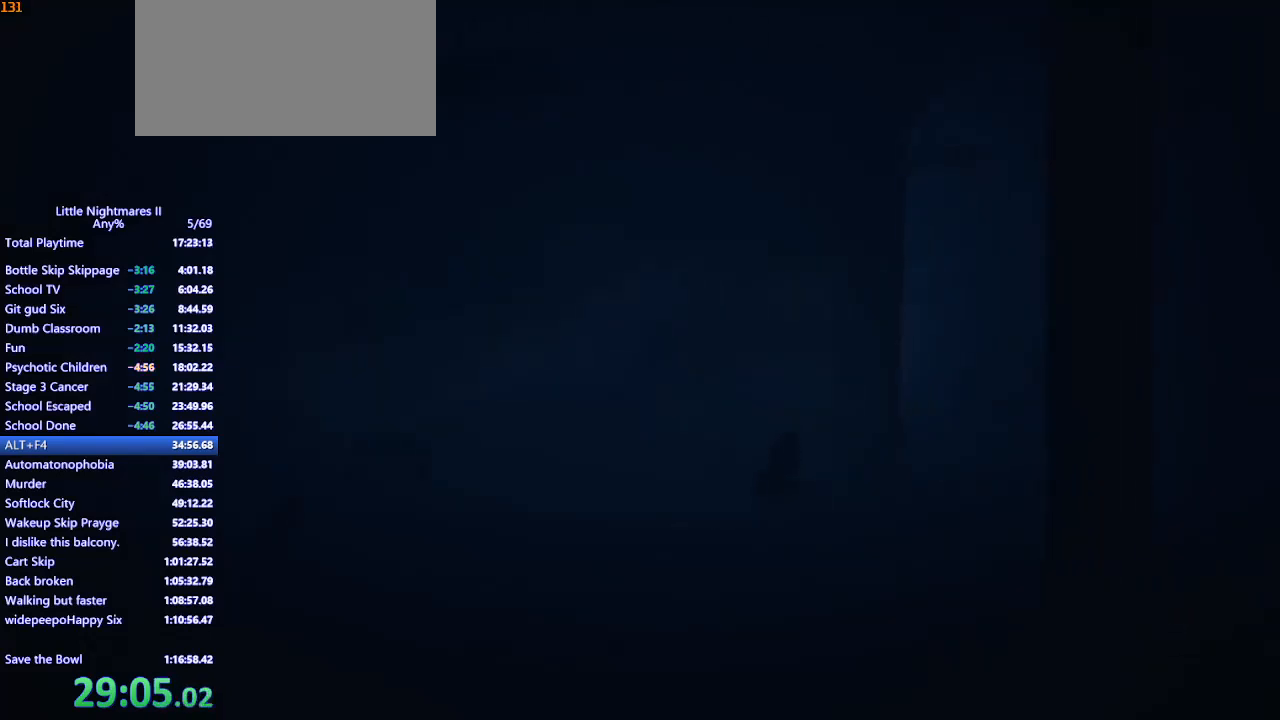
{"keys": ["d", "w"], "mouse": ["mb4"], "events": [[267, "space", "up"], [433, "w", "down"]]}
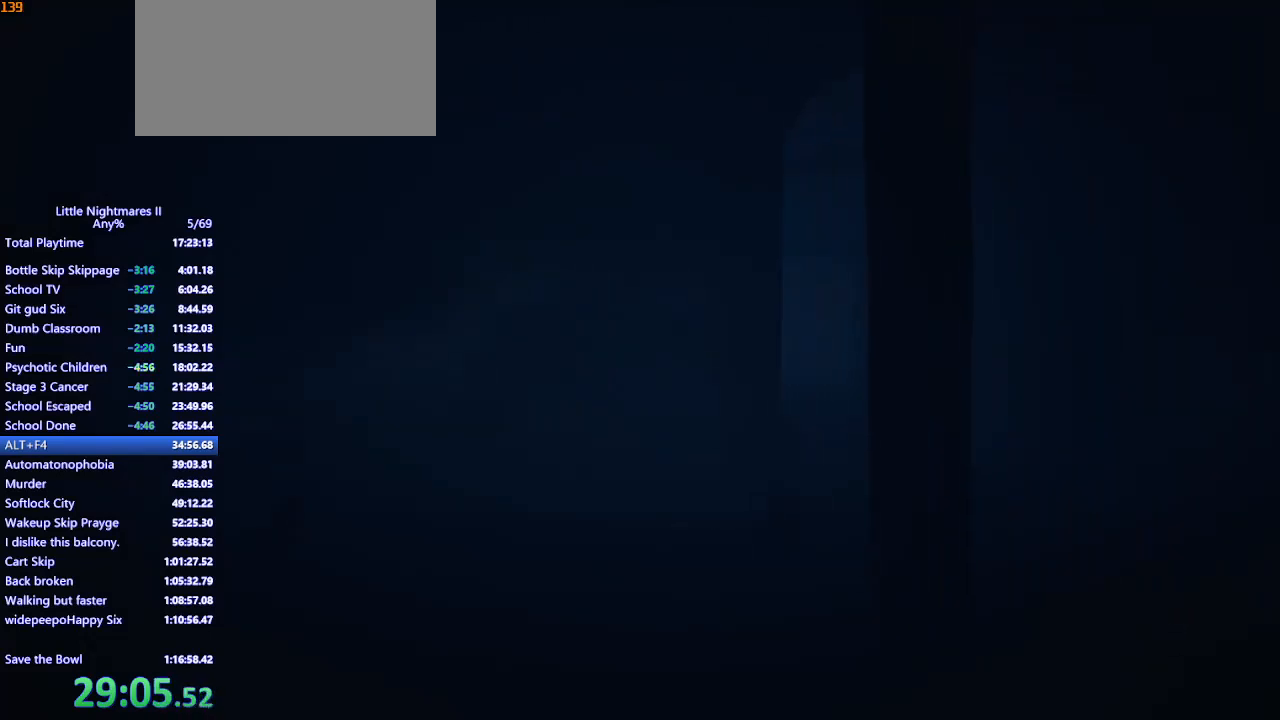
{"keys": ["d", "space", "w"], "mouse": ["mb4"], "events": [[267, "space", "down"]]}
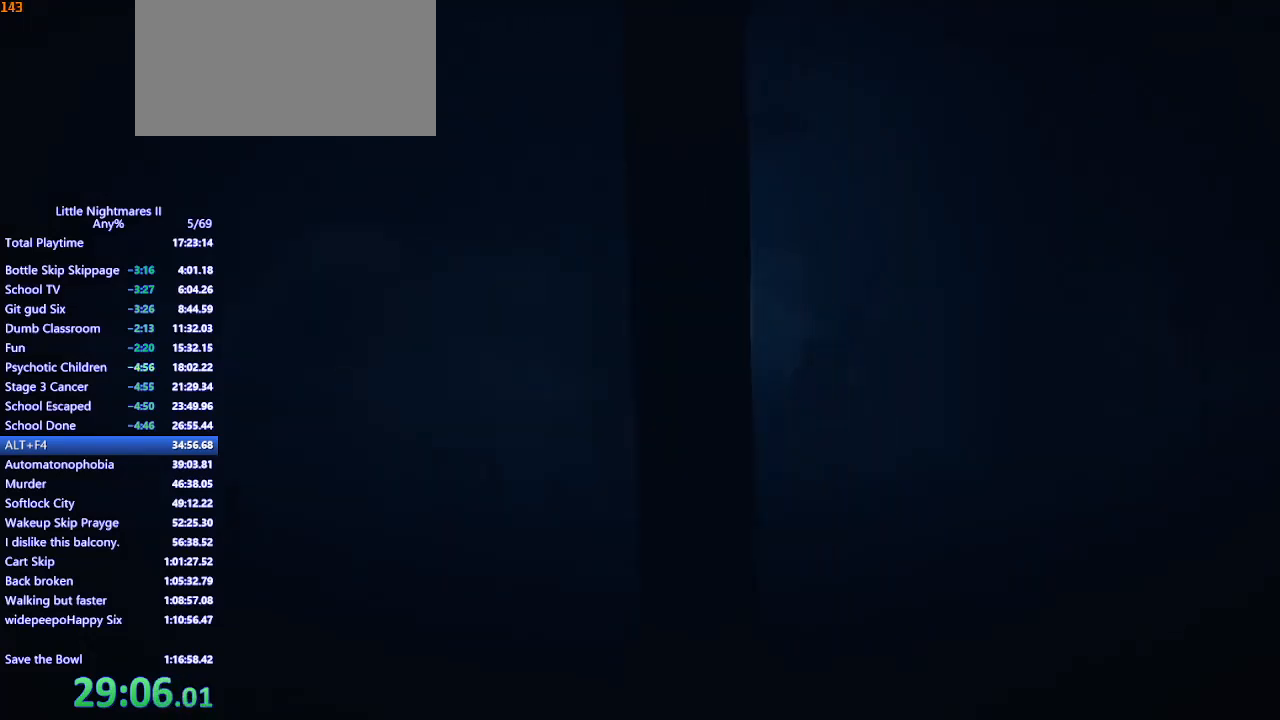
{"keys": ["w"], "mouse": ["mb4"], "events": [[100, "d", "up"], [500, "space", "up"]]}
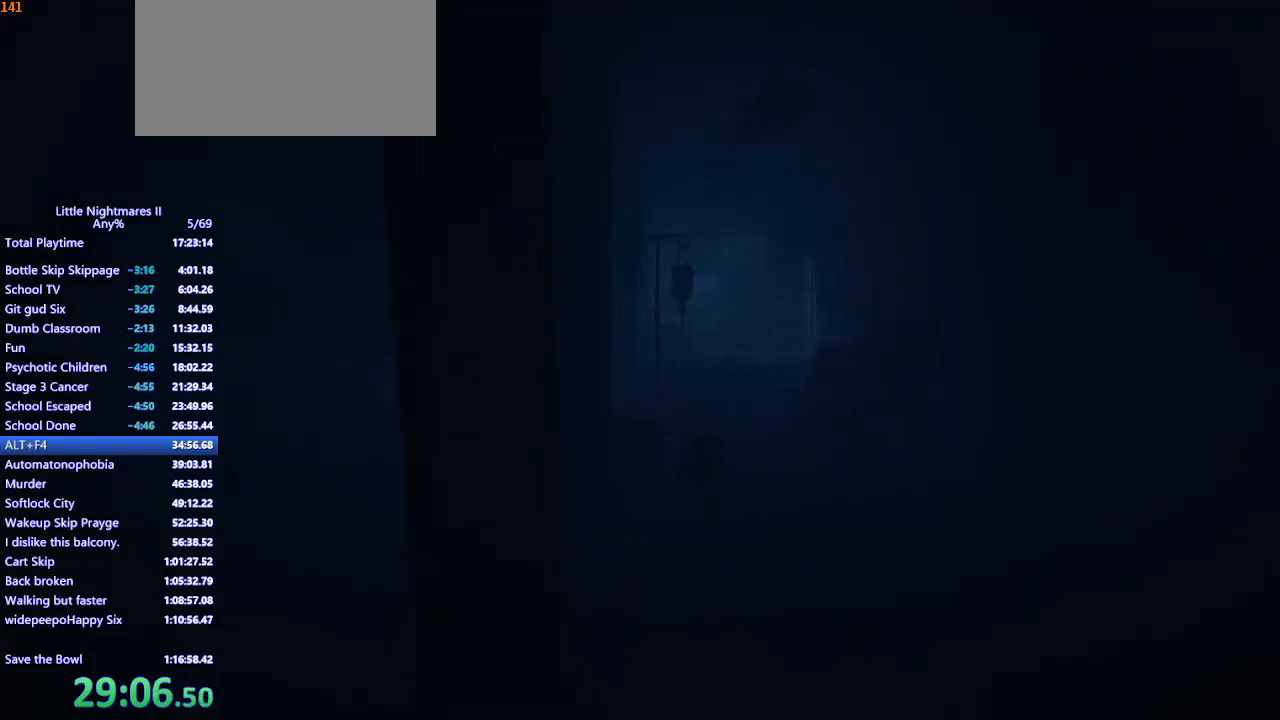
{"keys": ["space", "w"], "mouse": ["mb4"], "events": [[167, "space", "down"]]}
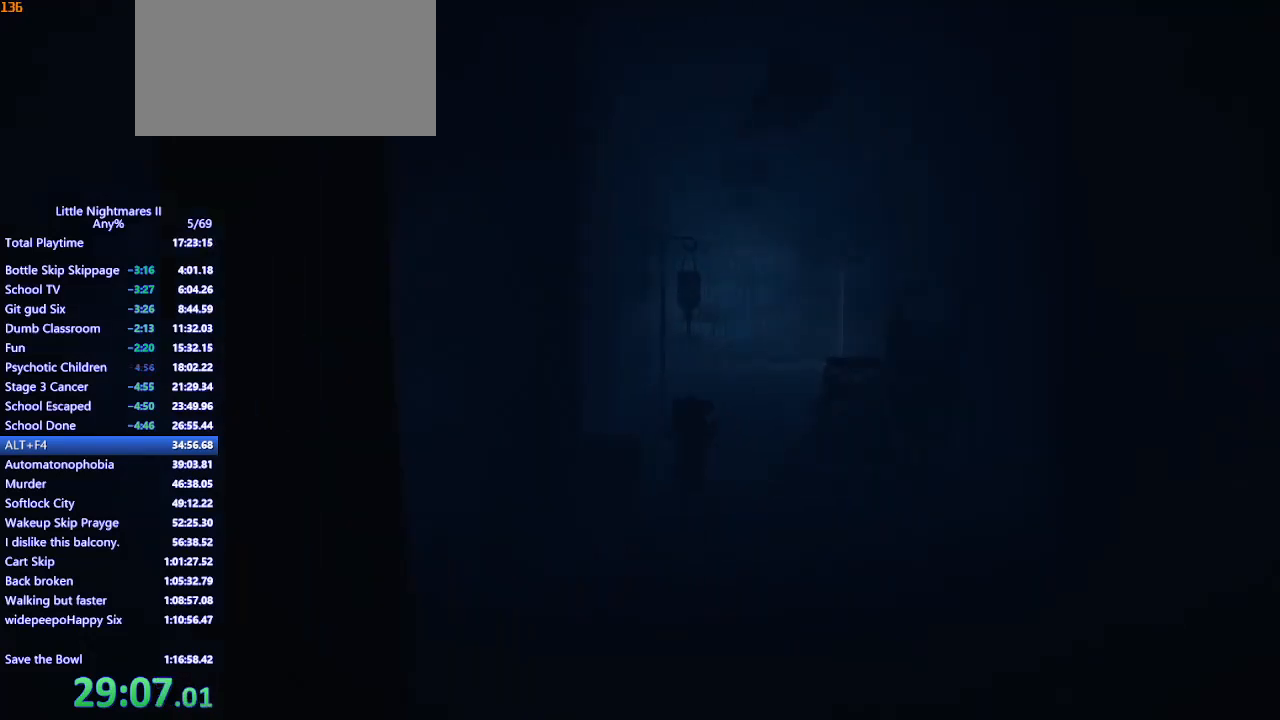
{"keys": ["space", "w"], "mouse": ["mb4"], "events": []}
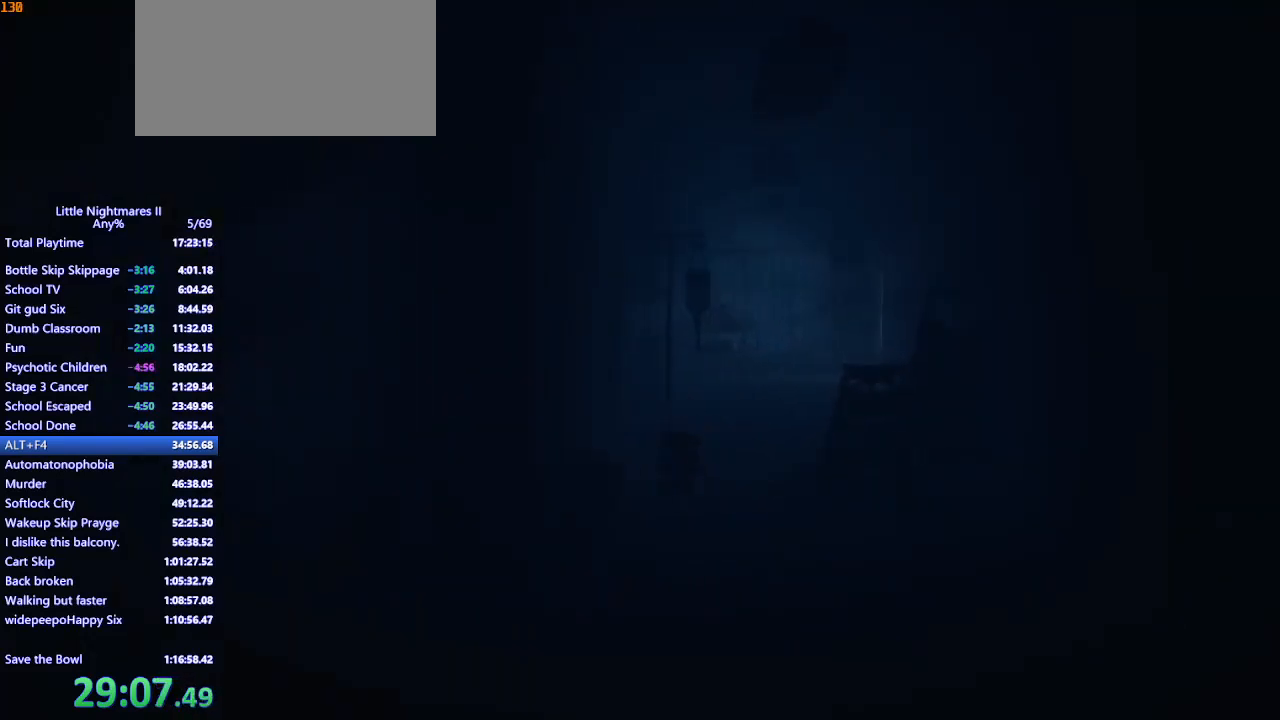
{"keys": ["w"], "mouse": ["mb4"], "events": [[133, "space", "up"]]}
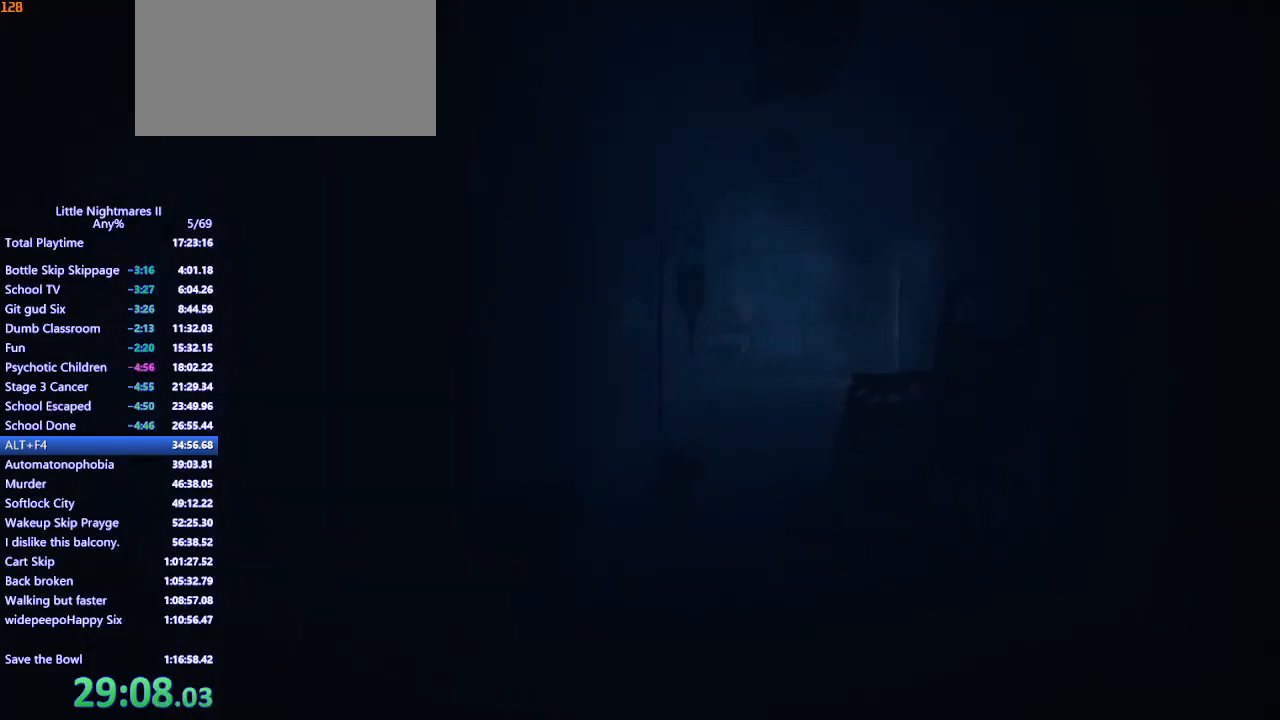
{"keys": ["space", "w"], "mouse": ["mb4"], "events": [[133, "space", "down"]]}
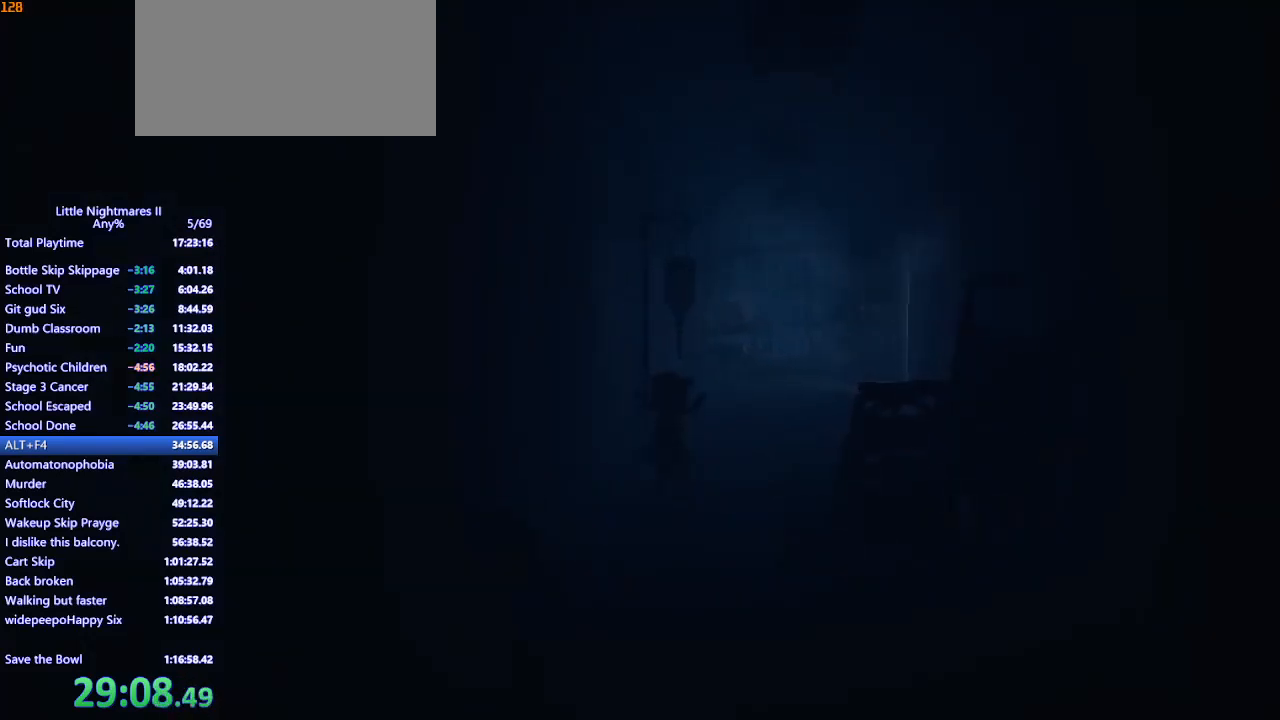
{"keys": ["w"], "mouse": ["mb4"], "events": [[367, "space", "up"]]}
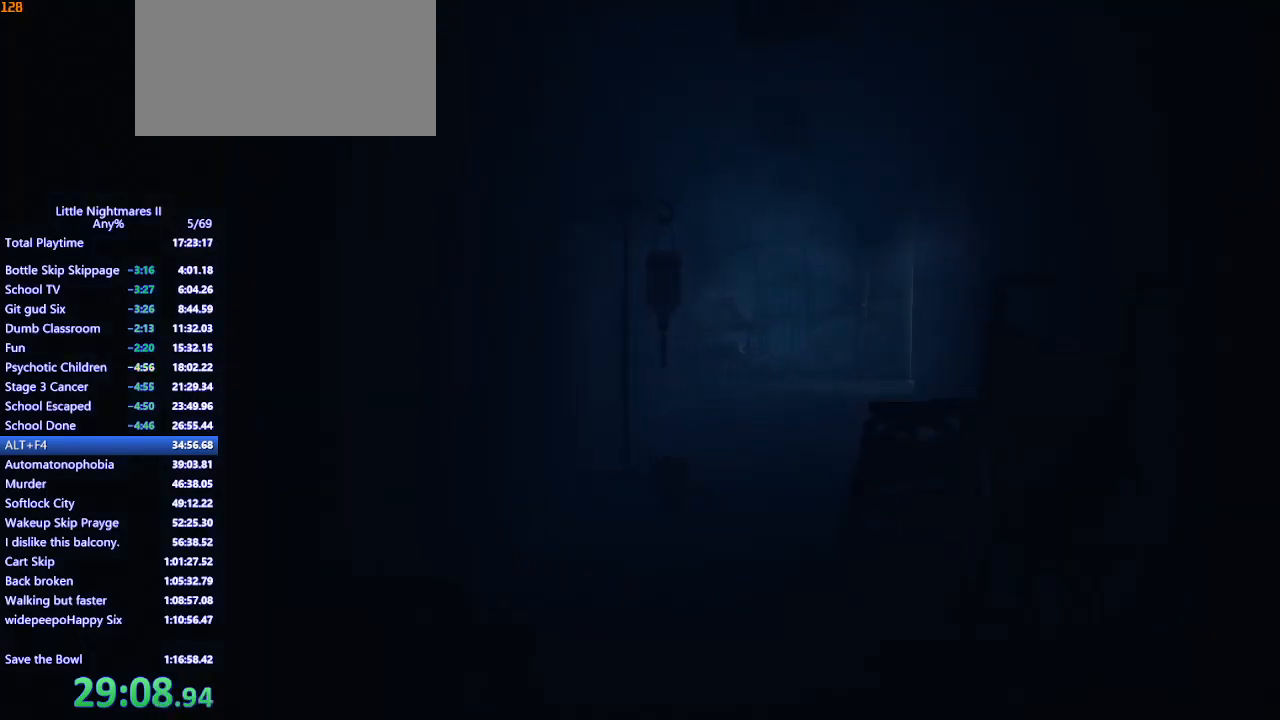
{"keys": ["space", "w"], "mouse": ["mb4"], "events": [[33, "space", "down"]]}
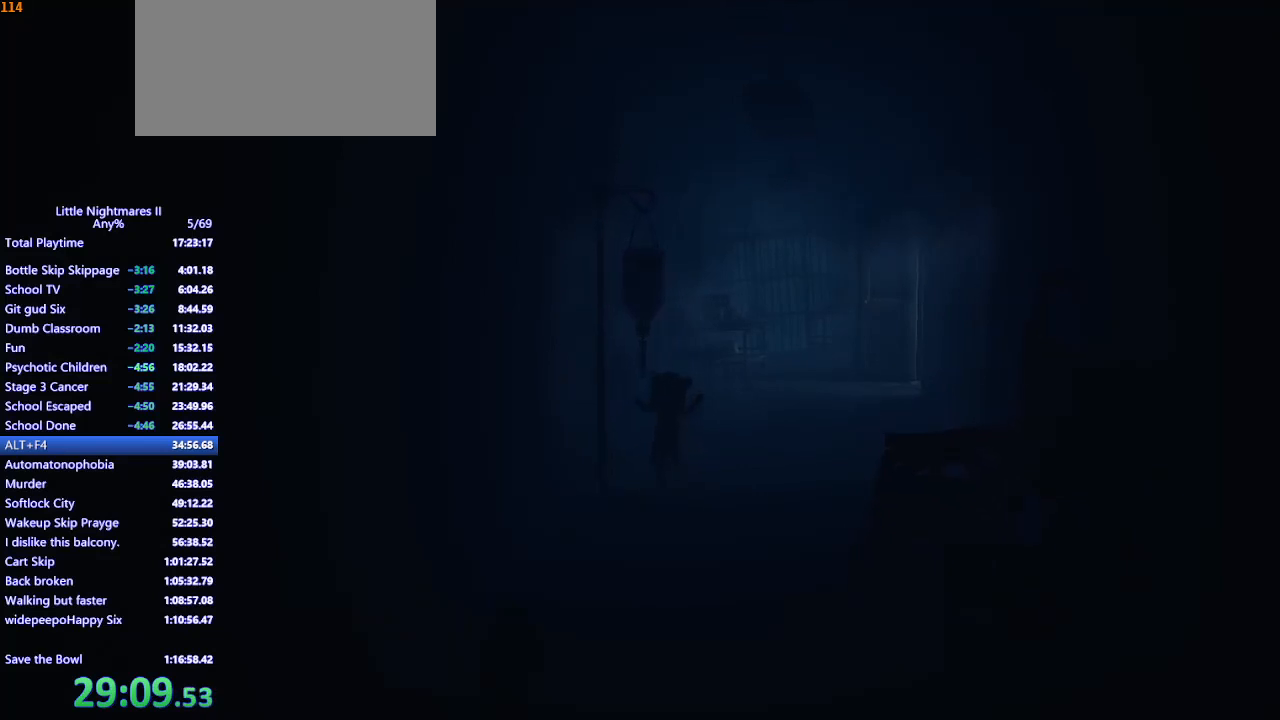
{"keys": ["space", "w"], "mouse": ["mb4"], "events": []}
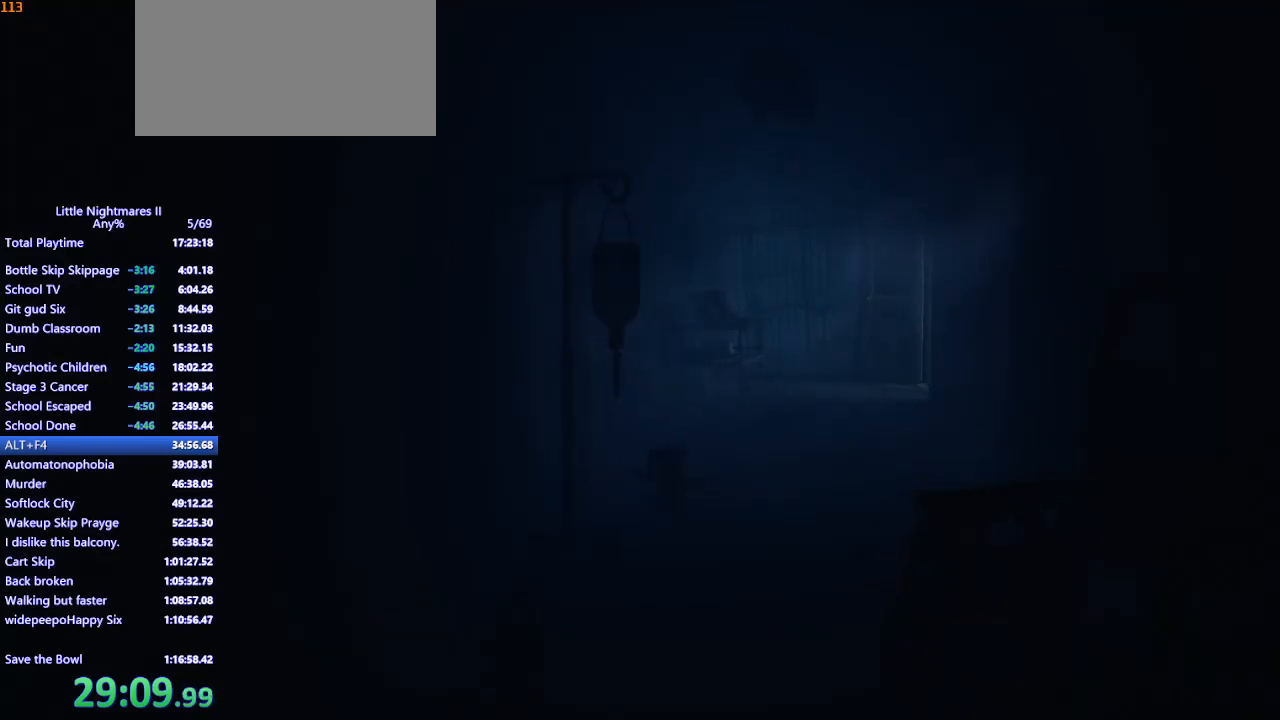
{"keys": ["d", "space", "w"], "mouse": ["mb4"], "events": [[33, "space", "up"], [367, "d", "down"], [467, "space", "down"]]}
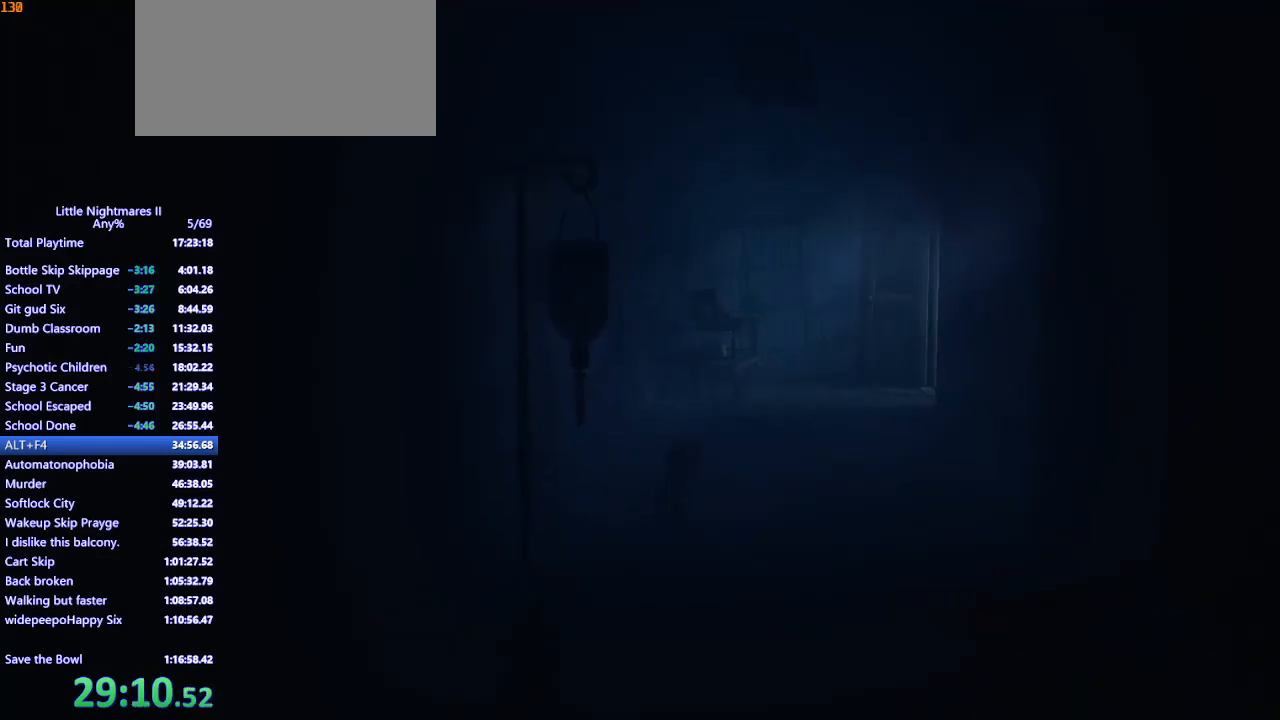
{"keys": ["d", "space", "w"], "mouse": ["mb4"], "events": []}
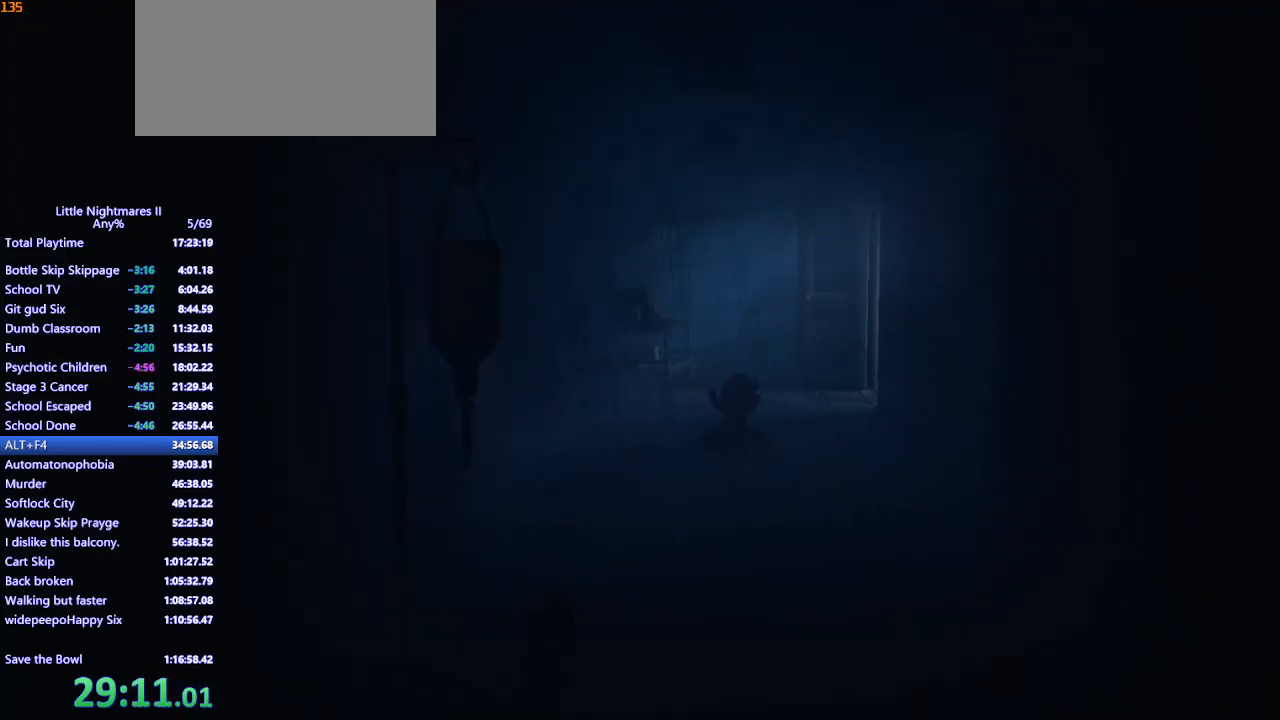
{"keys": ["space", "w"], "mouse": ["mb4"], "events": [[167, "space", "up"], [233, "d", "up"], [333, "space", "down"]]}
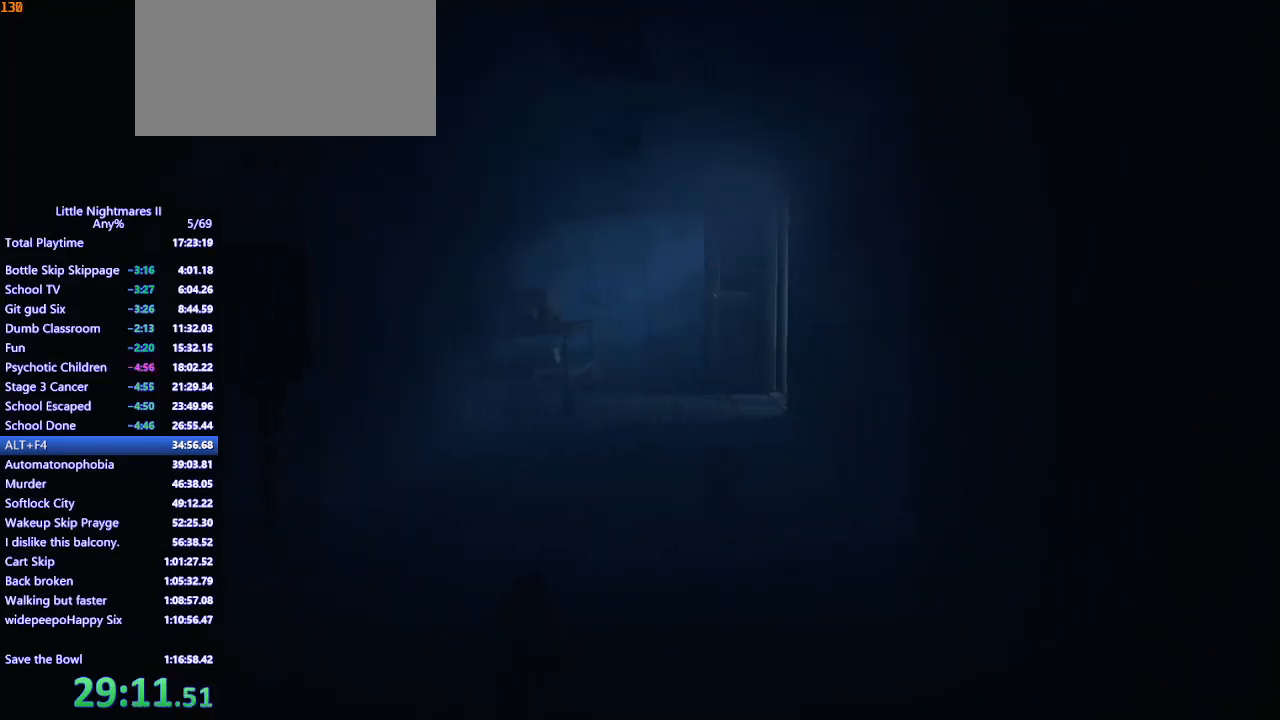
{"keys": ["space", "w"], "mouse": ["mb4"], "events": []}
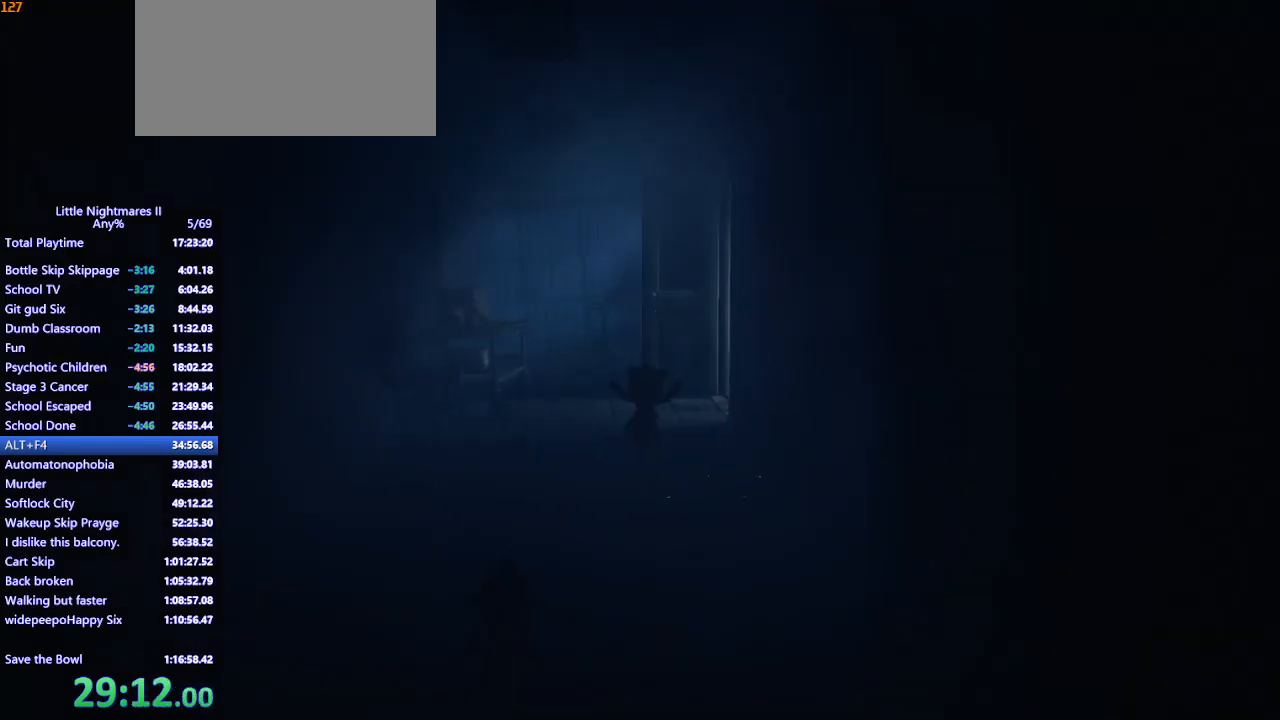
{"keys": ["w"], "mouse": ["mb4"], "events": [[367, "space", "up"]]}
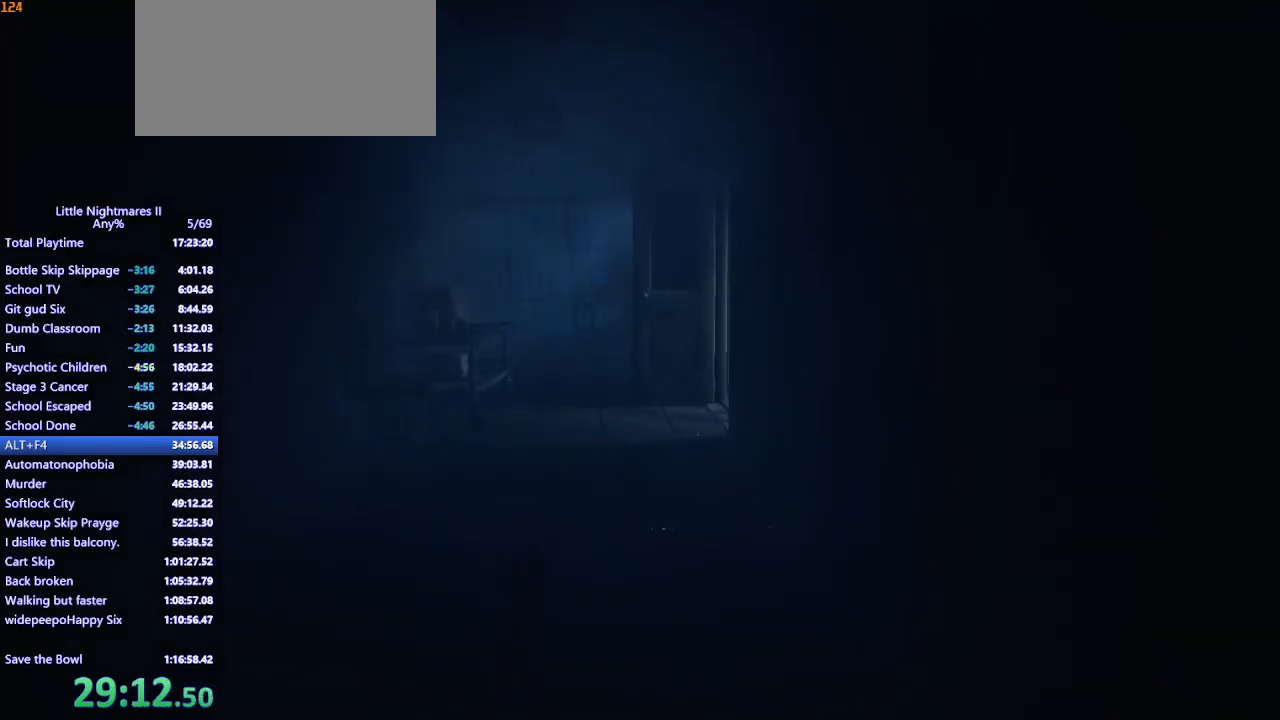
{"keys": ["space", "w"], "mouse": ["mb4"], "events": [[333, "space", "down"]]}
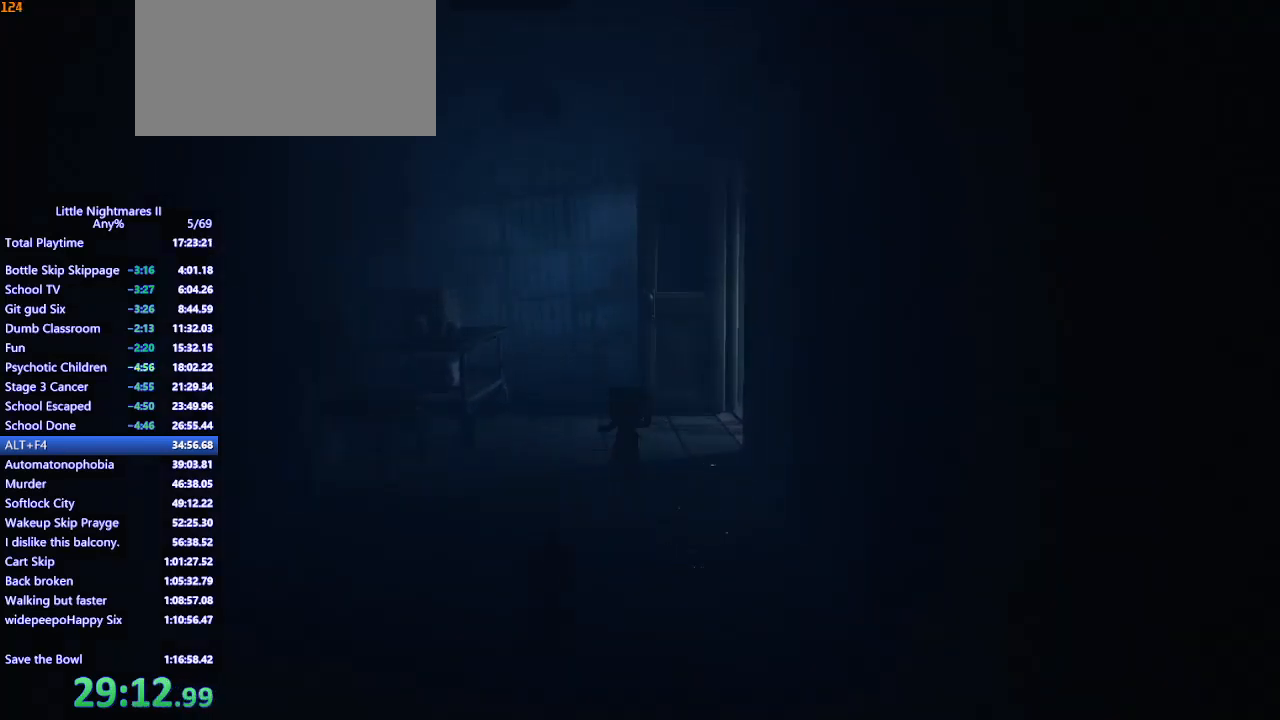
{"keys": ["space", "w"], "mouse": ["mb4"], "events": [[33, "d", "down"], [367, "d", "up"]]}
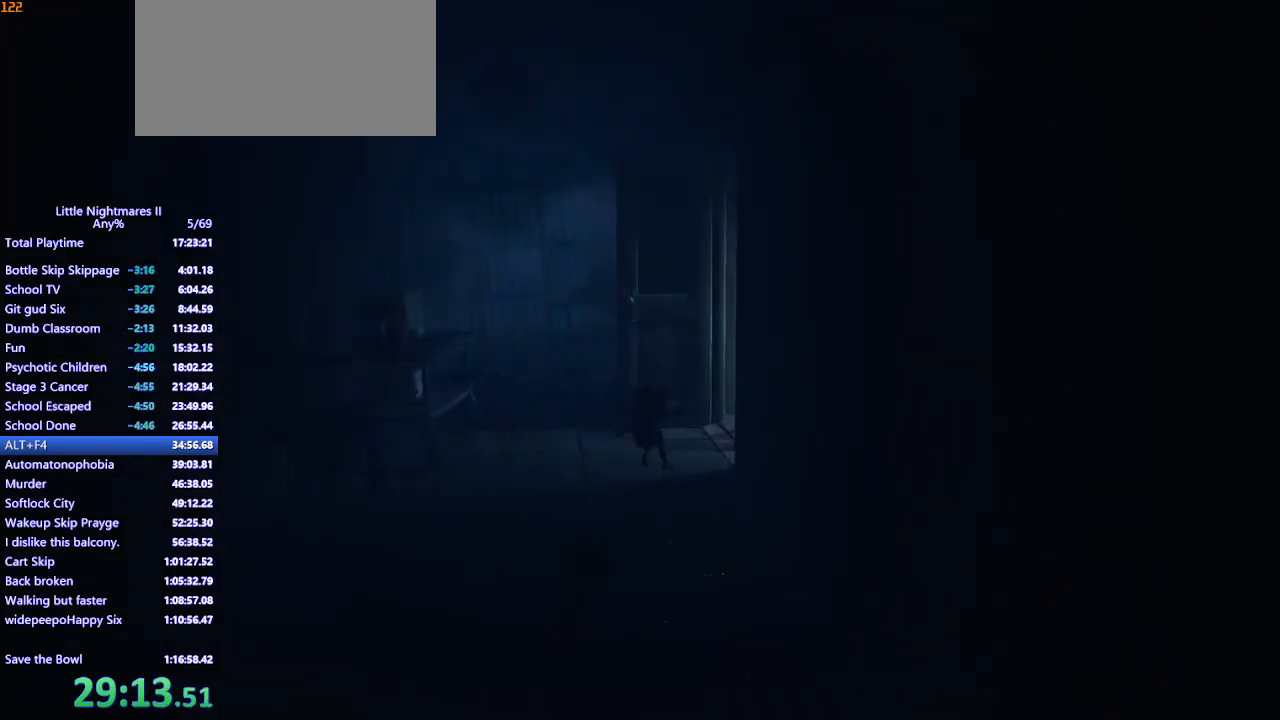
{"keys": ["space", "w"], "mouse": ["mb4"], "events": [[33, "space", "up"], [233, "space", "down"]]}